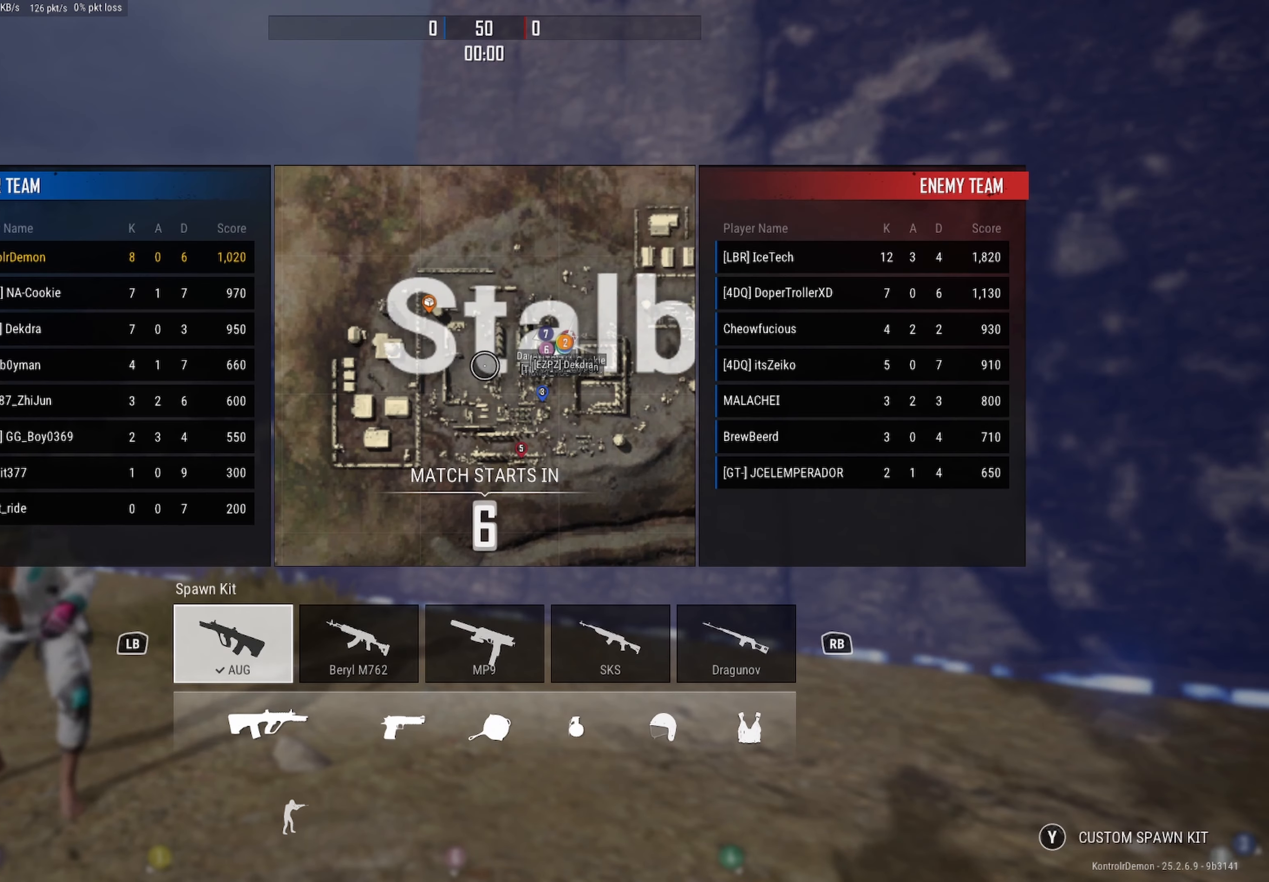
Gameplay with a controller (Xbox layout); each line is a JSON object with the inputs held at the frame after it. "events" lists button and stick changes between this image and that frame as [ms after this image, input, new state], when the widget could be followed in between.
{"buttons": [], "left_stick": "center", "right_stick": "center", "events": []}
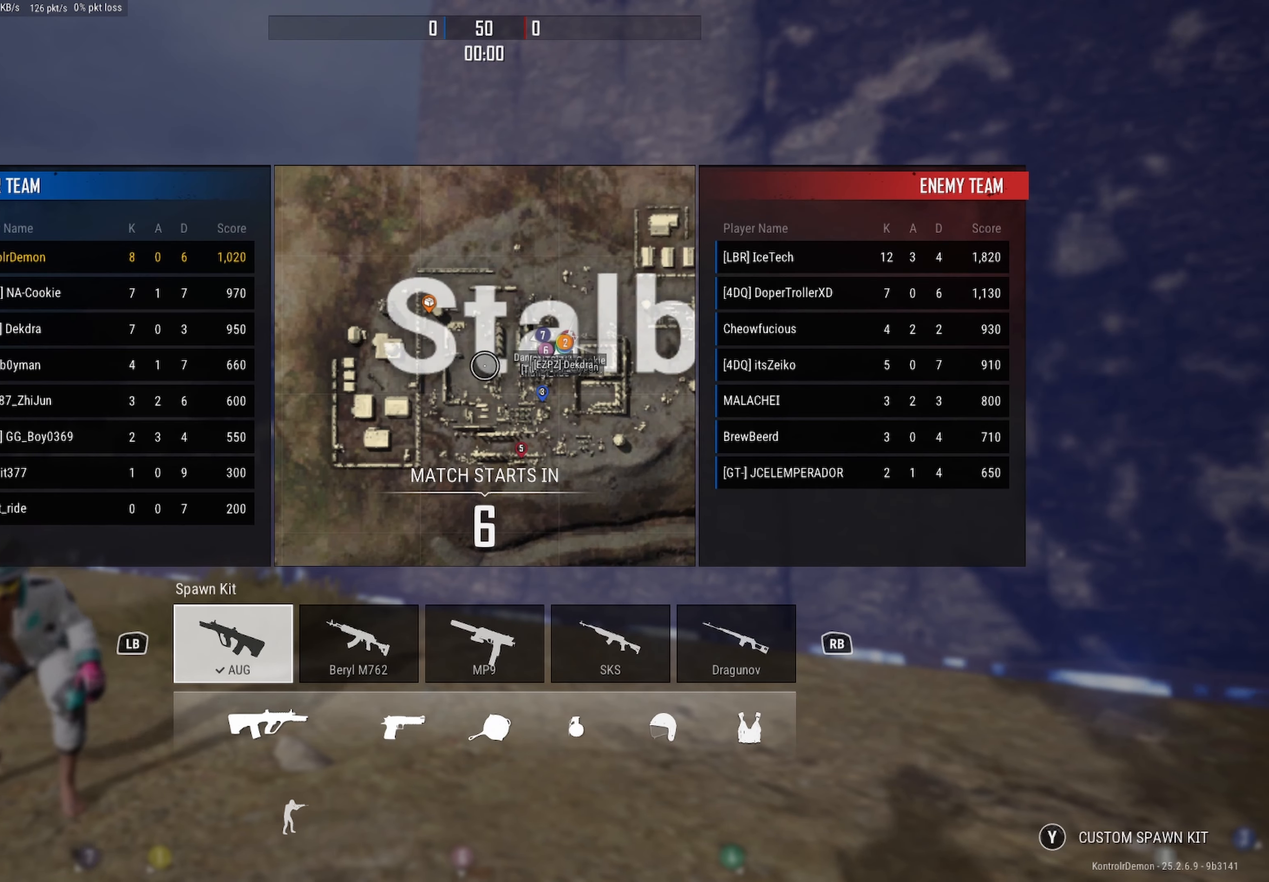
{"buttons": [], "left_stick": "center", "right_stick": "center", "events": []}
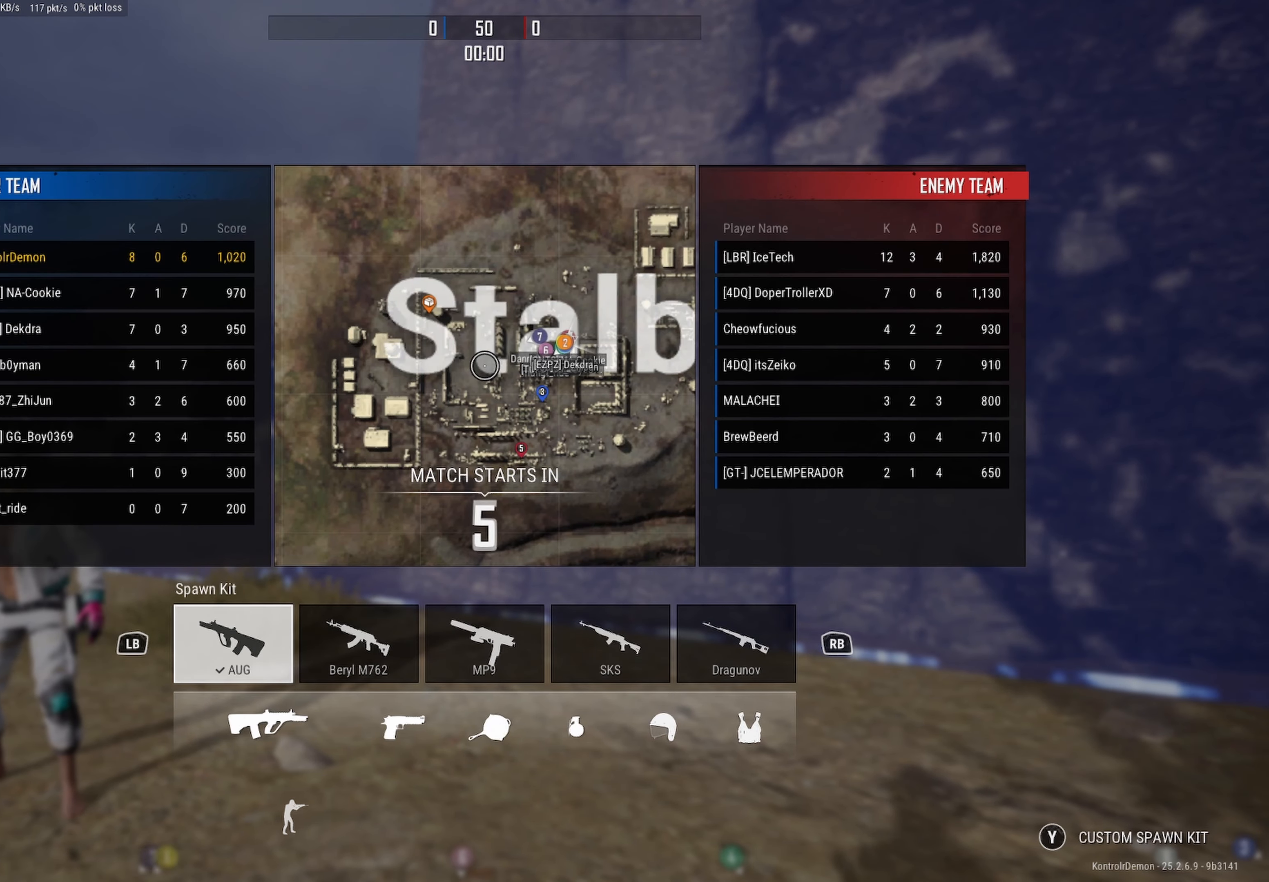
{"buttons": [], "left_stick": "center", "right_stick": "center", "events": []}
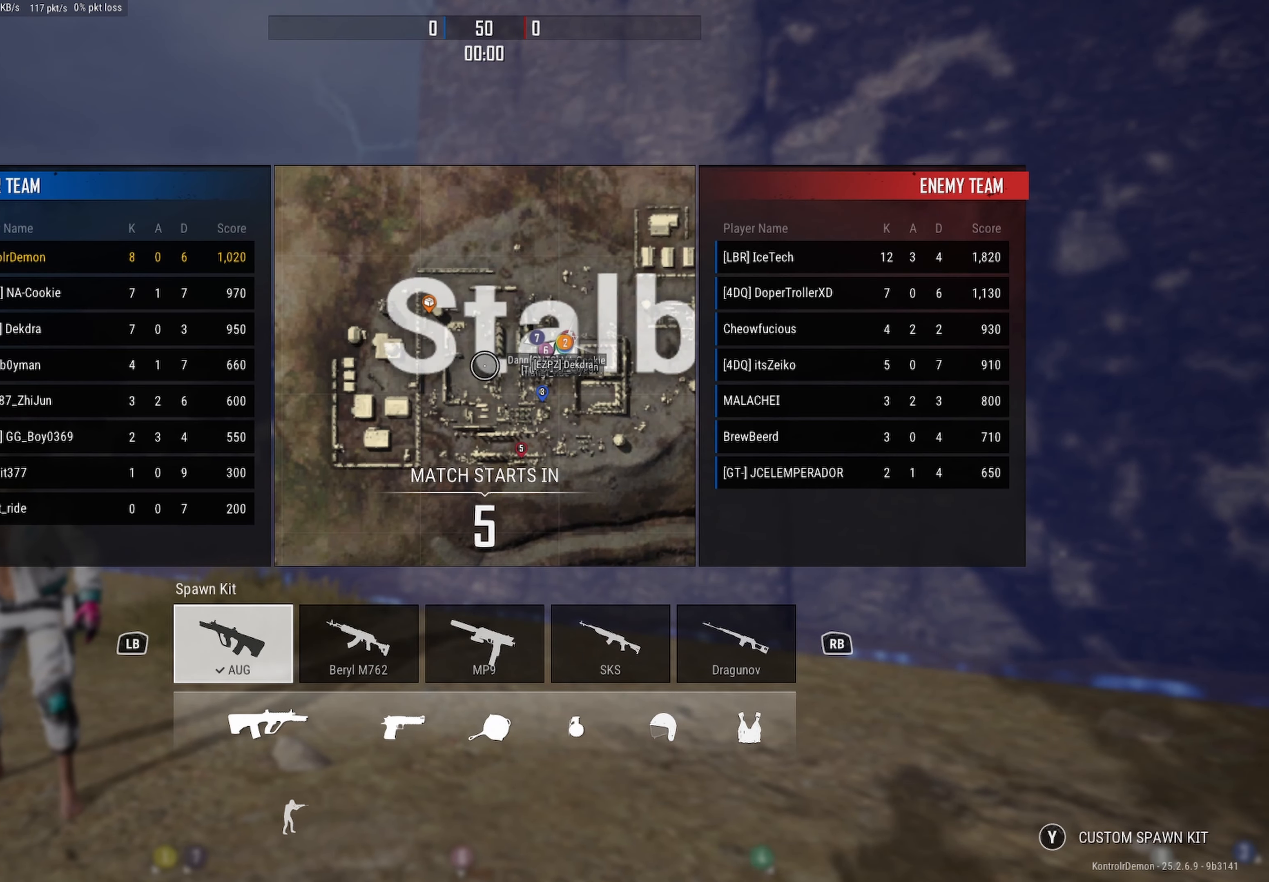
{"buttons": [], "left_stick": "center", "right_stick": "center", "events": []}
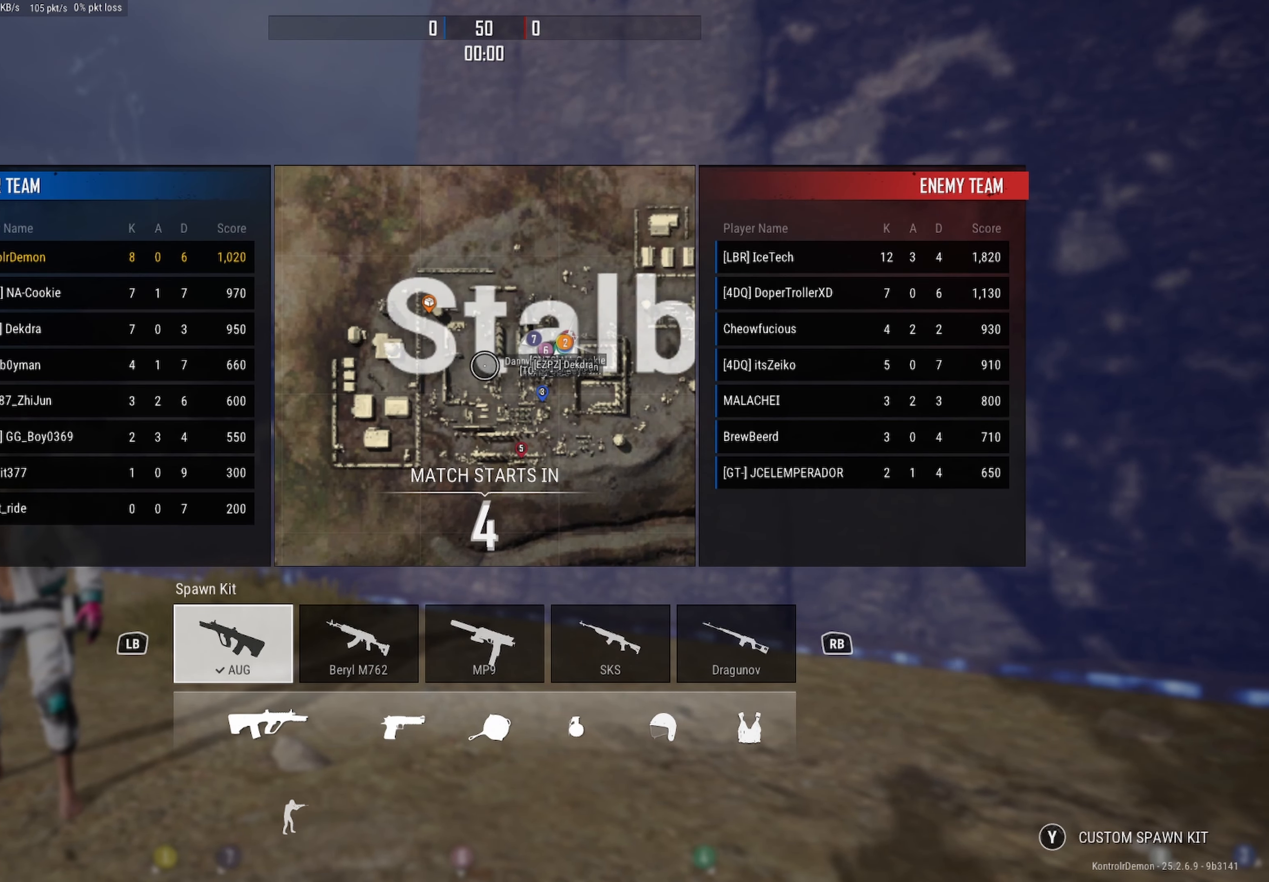
{"buttons": [], "left_stick": "center", "right_stick": "center", "events": []}
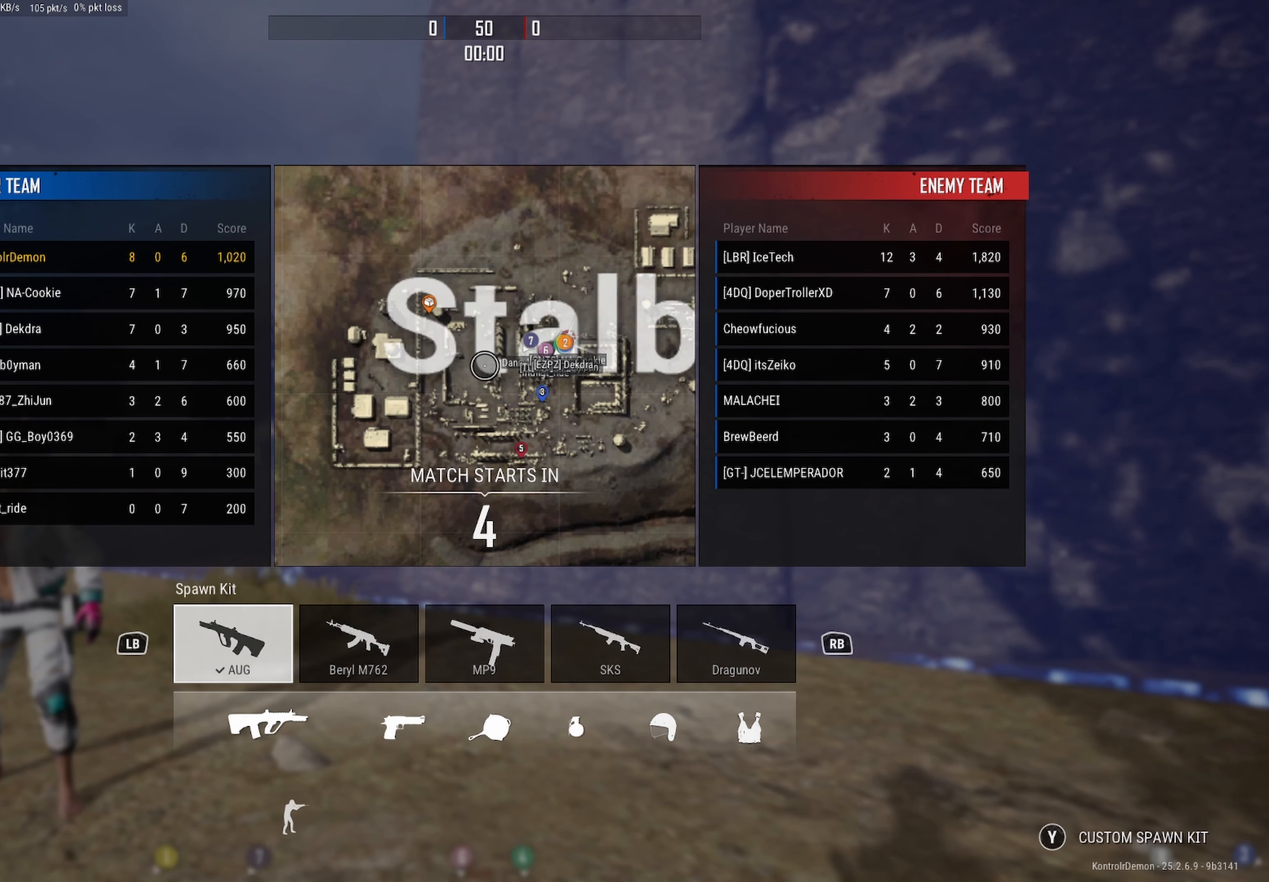
{"buttons": [], "left_stick": "center", "right_stick": "center", "events": []}
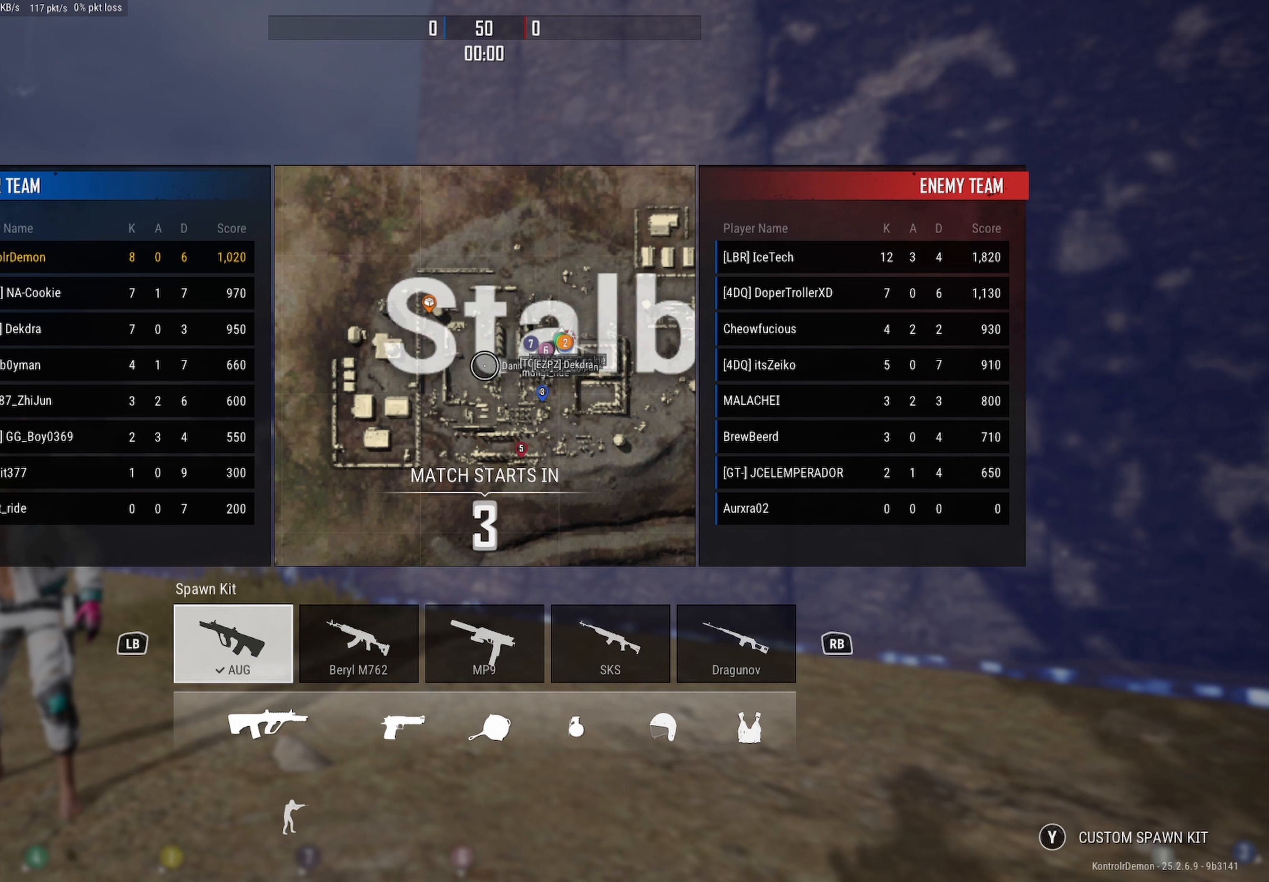
{"buttons": [], "left_stick": "center", "right_stick": "center", "events": []}
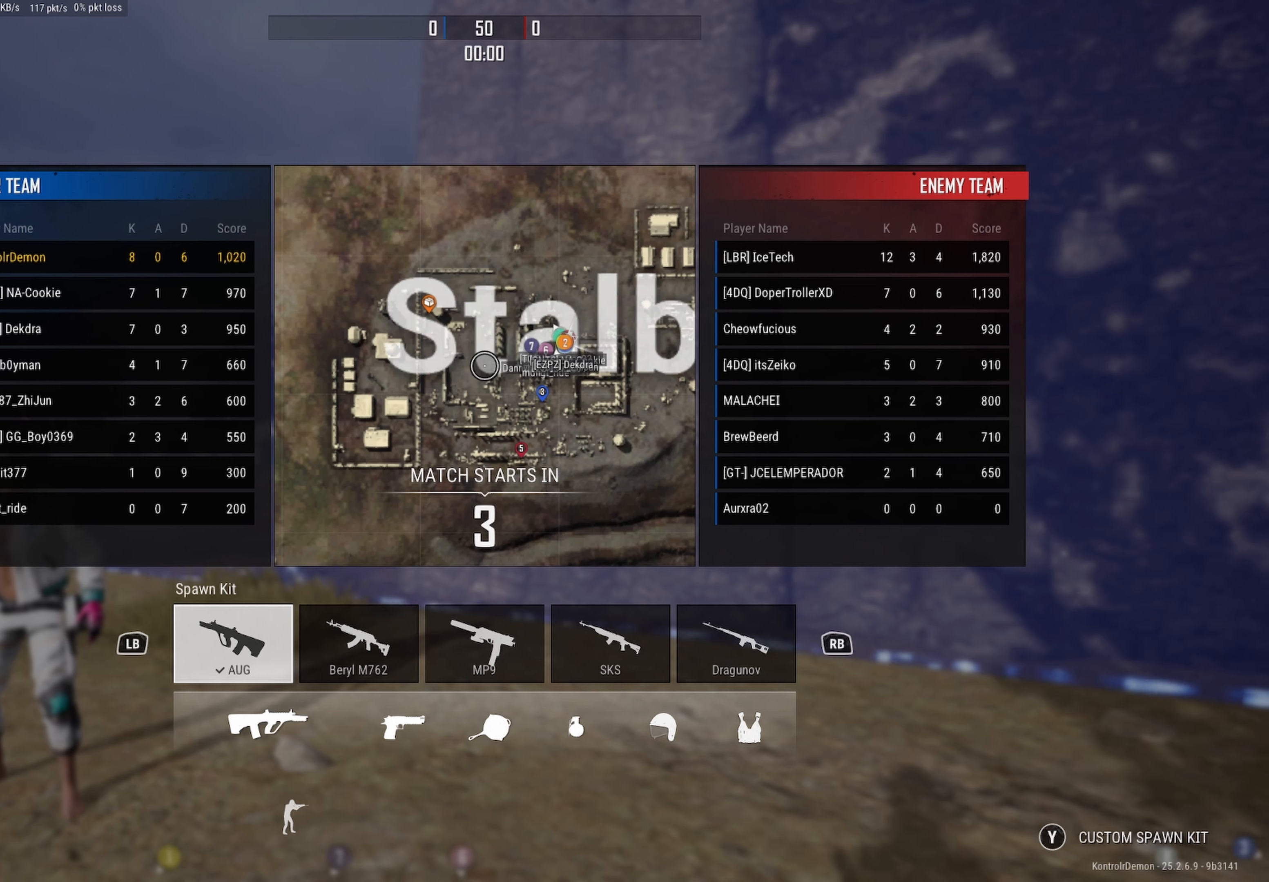
{"buttons": [], "left_stick": "center", "right_stick": "center", "events": []}
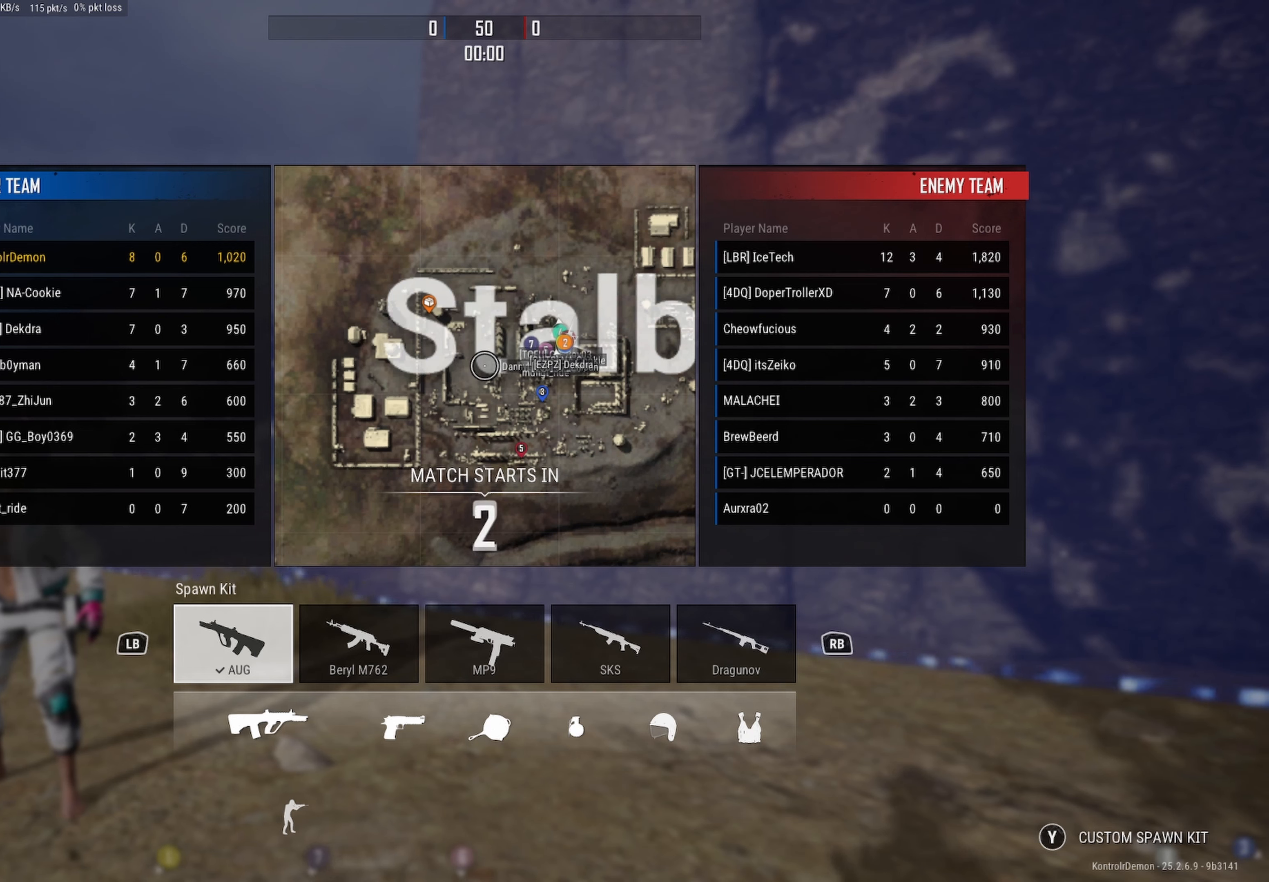
{"buttons": [], "left_stick": "center", "right_stick": "center", "events": []}
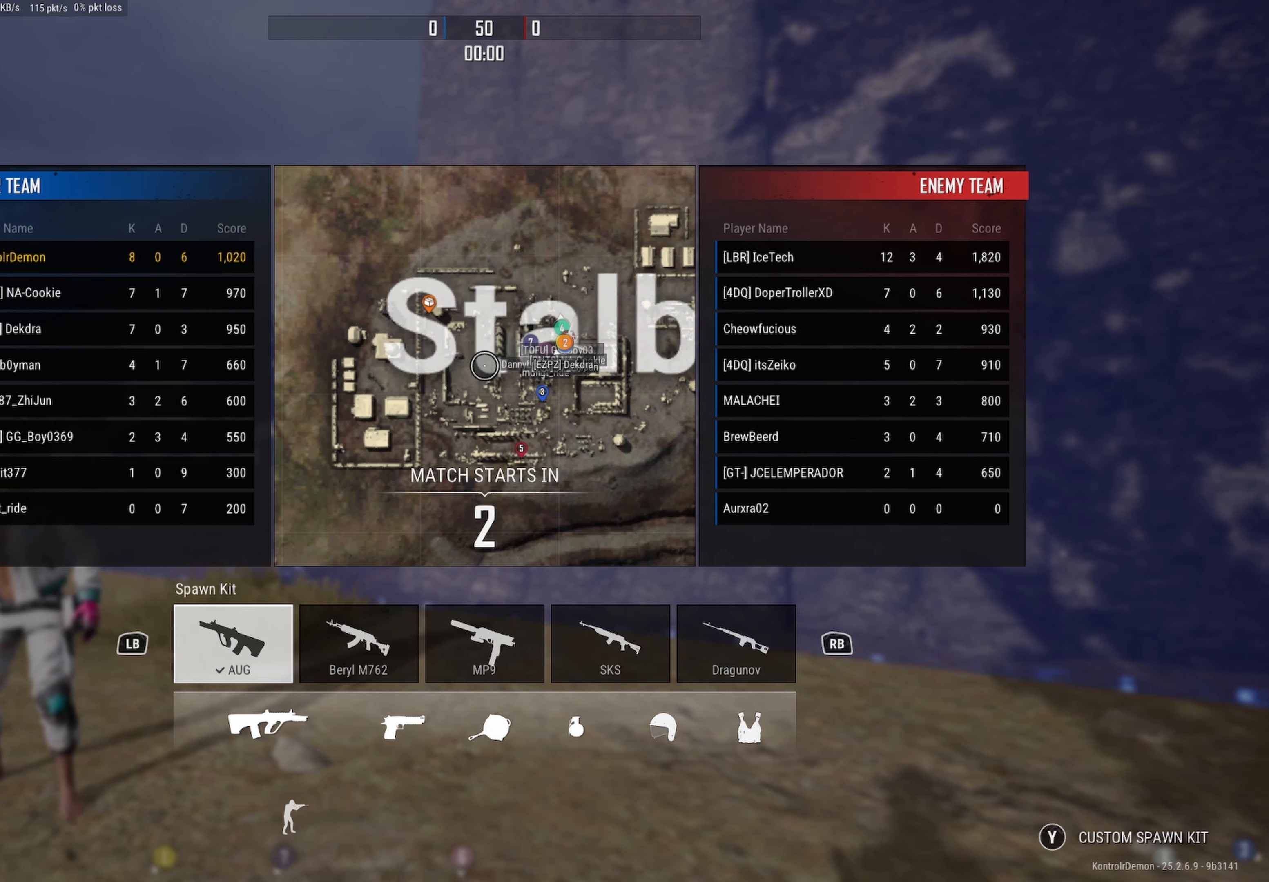
{"buttons": [], "left_stick": "center", "right_stick": "center", "events": []}
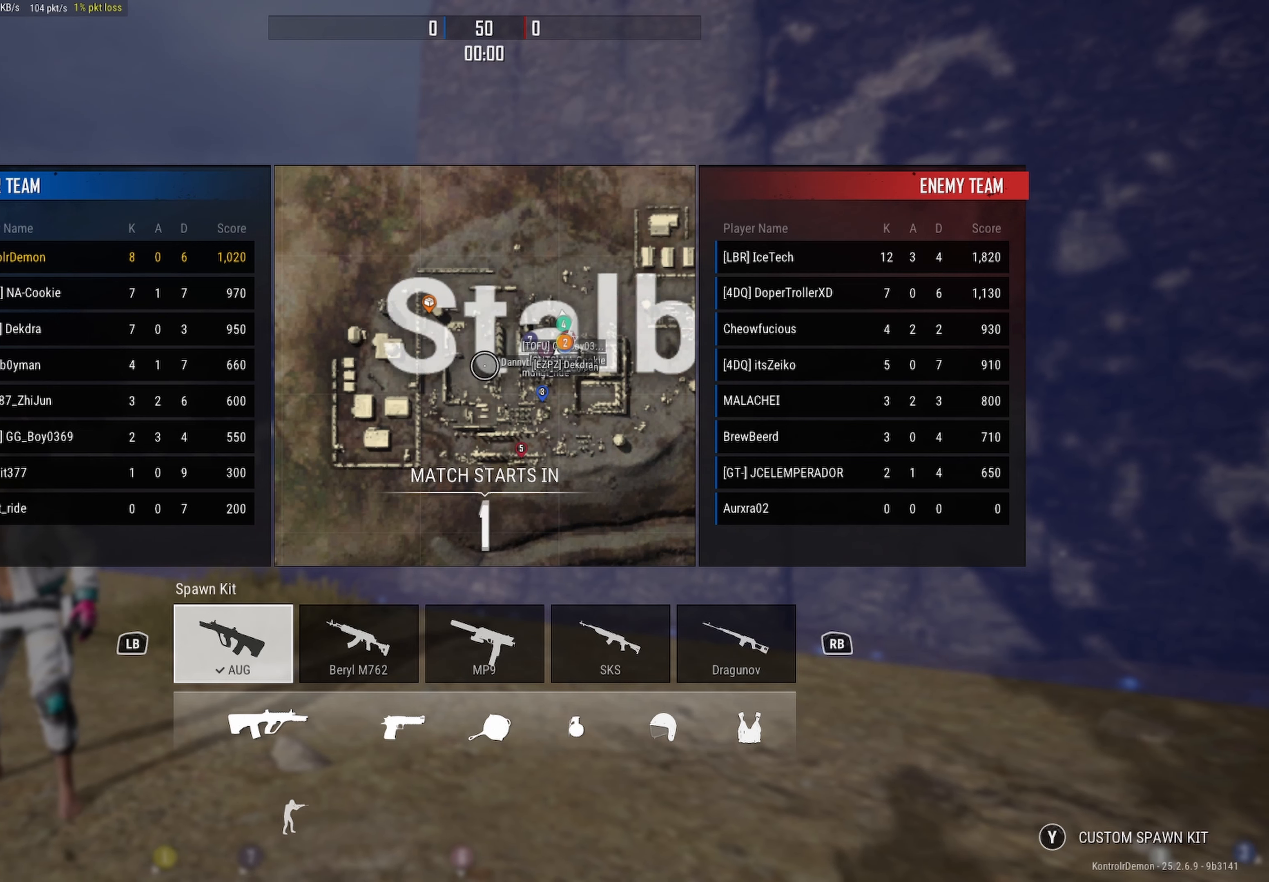
{"buttons": [], "left_stick": "center", "right_stick": "center", "events": [[100, "SELECT", "down"], [250, "SELECT", "up"]]}
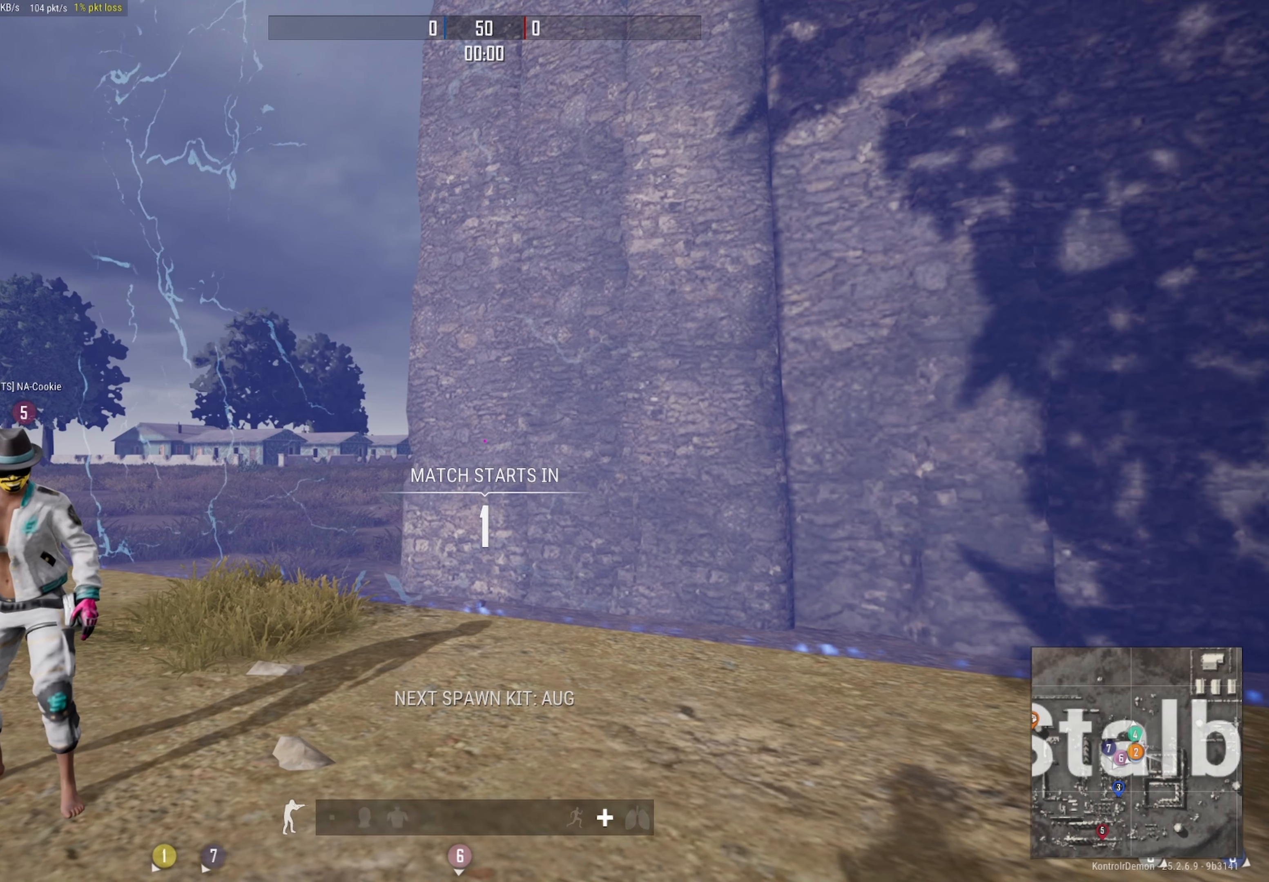
{"buttons": [], "left_stick": "center", "right_stick": "right", "events": [[317, "right_stick", "right"]]}
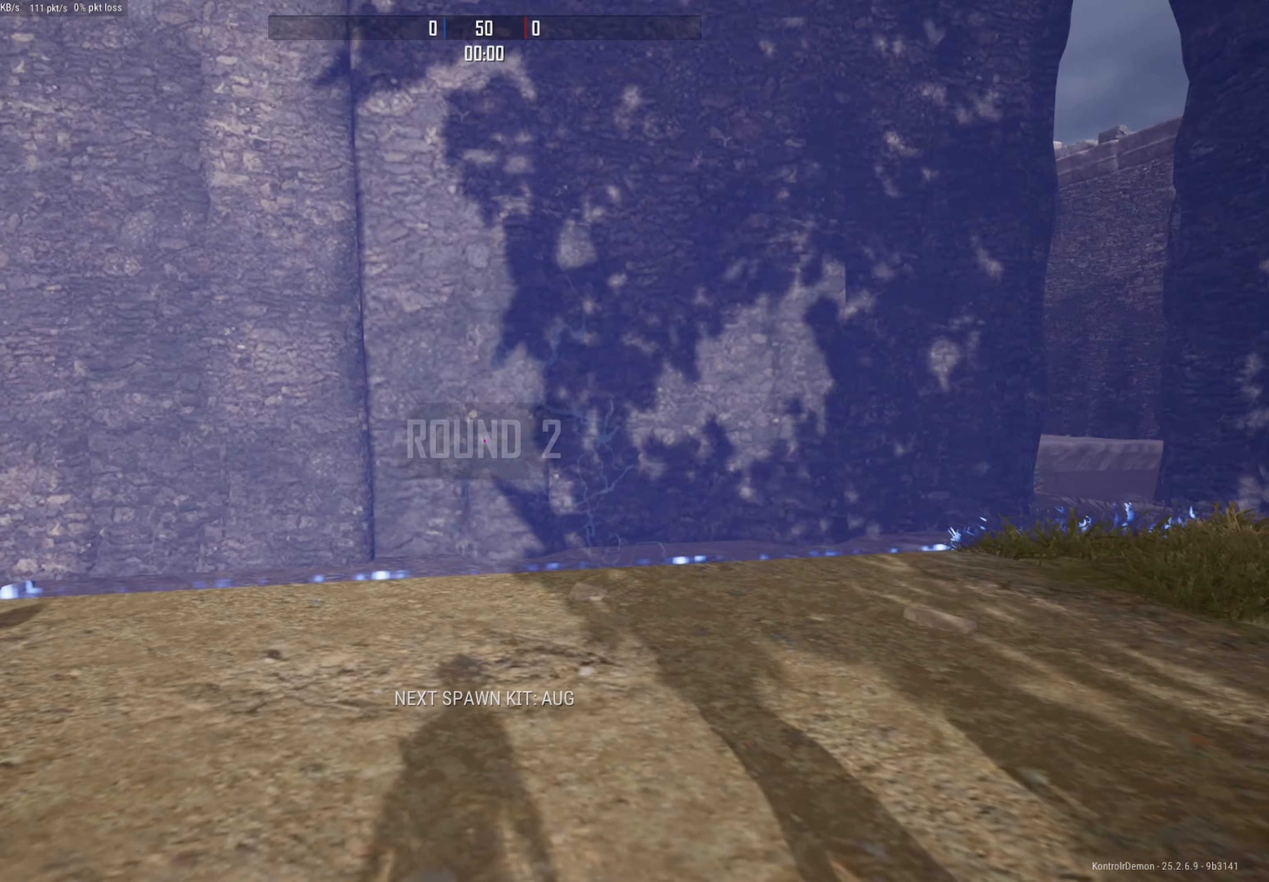
{"buttons": [], "left_stick": "up-left", "right_stick": "center", "events": [[17, "left_stick", "up-right"], [250, "left_stick", "up"], [250, "right_stick", "center"], [317, "right_stick", "right"], [500, "left_stick", "up-left"], [500, "right_stick", "center"]]}
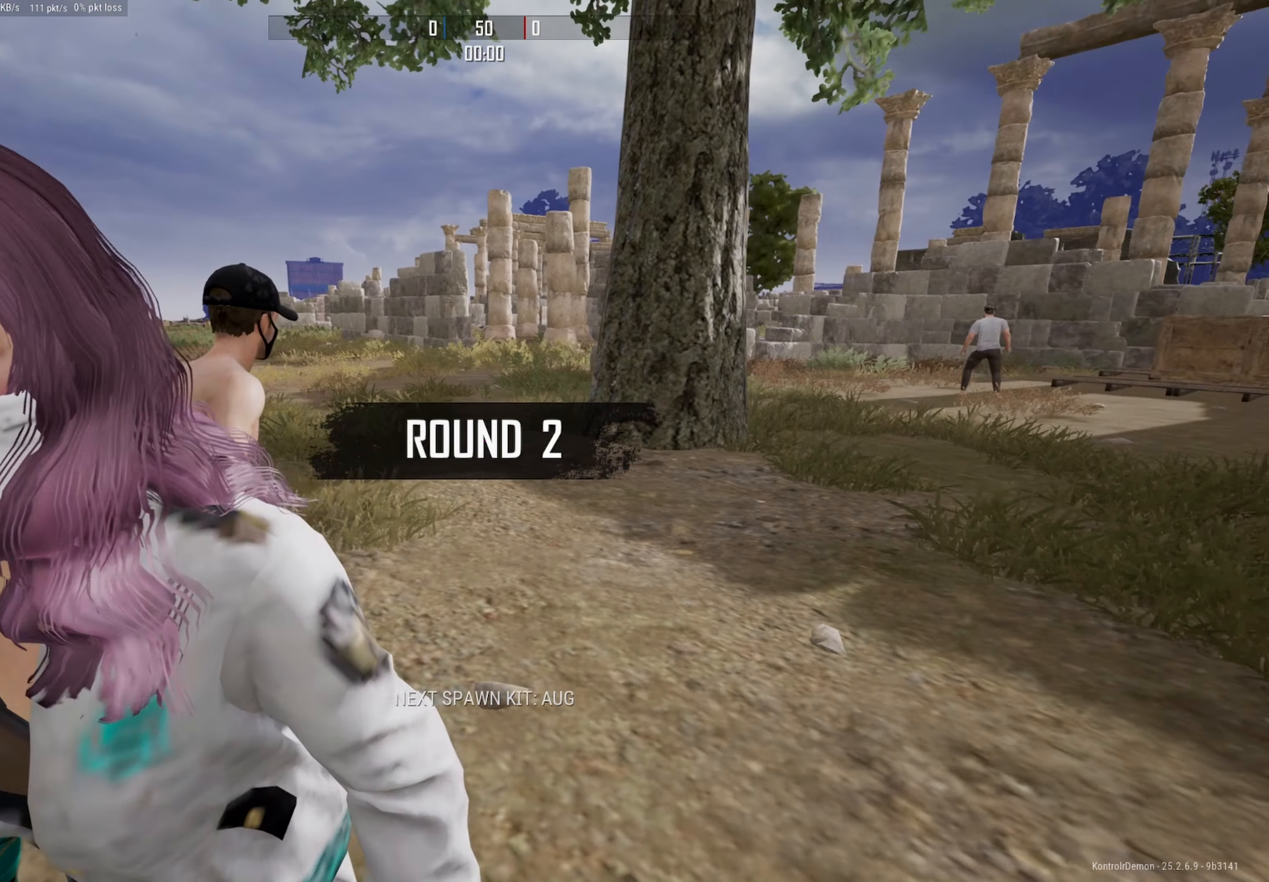
{"buttons": [], "left_stick": "up-left", "right_stick": "center", "events": [[50, "right_stick", "left"], [217, "right_stick", "center"]]}
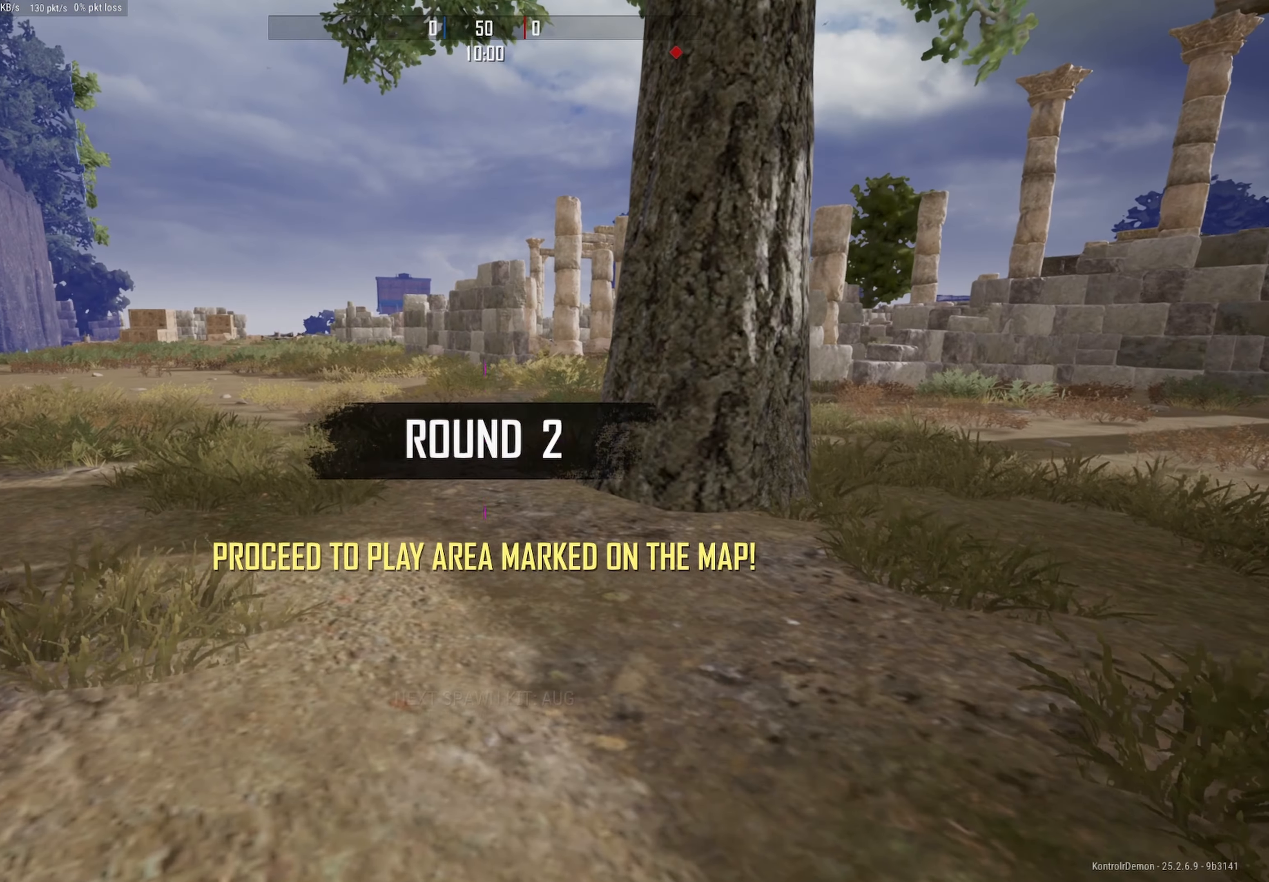
{"buttons": [], "left_stick": "up-left", "right_stick": "left", "events": [[283, "right_stick", "right"], [450, "right_stick", "left"]]}
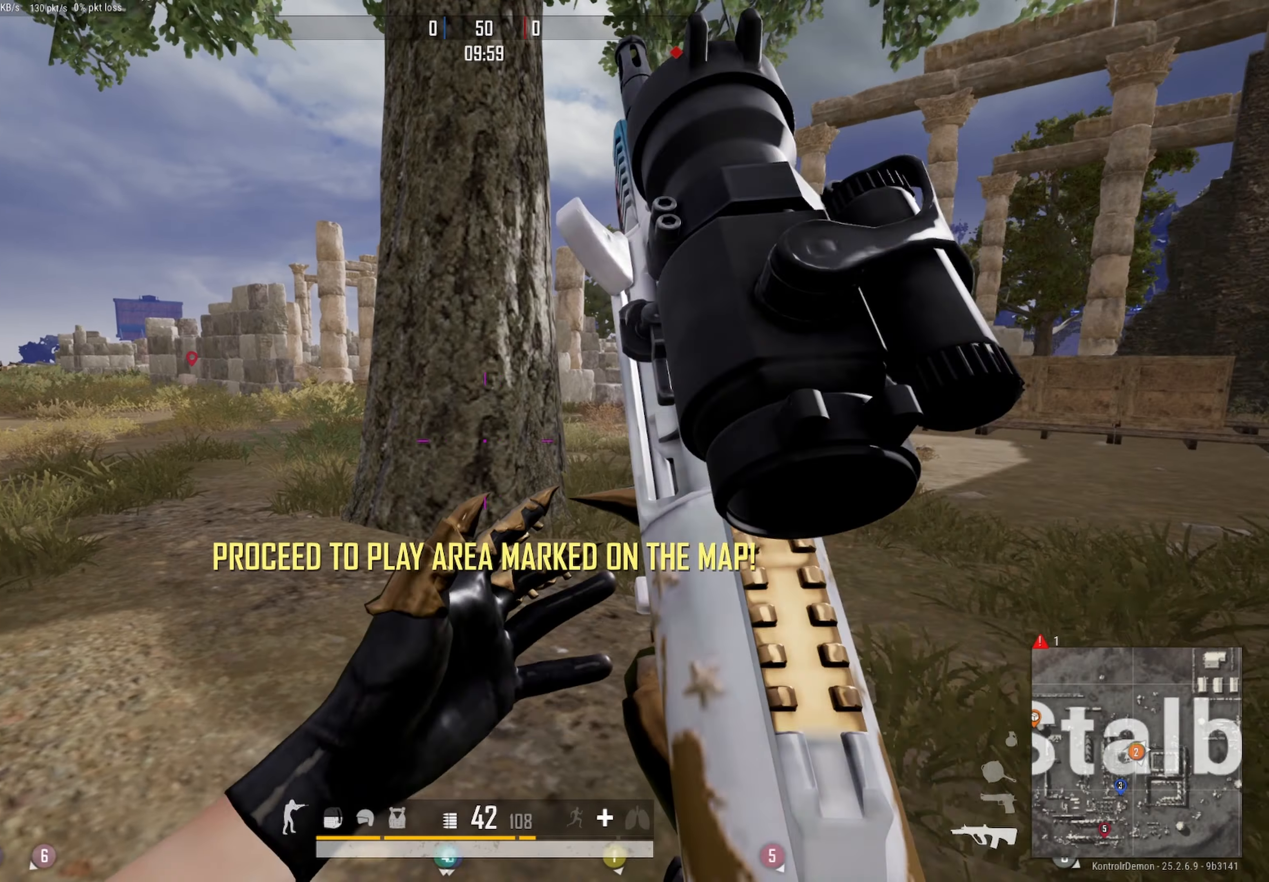
{"buttons": [], "left_stick": "up-left", "right_stick": "center", "events": [[50, "right_stick", "center"], [217, "L3", "down"], [217, "right_stick", "left"], [367, "L3", "up"], [400, "right_stick", "center"]]}
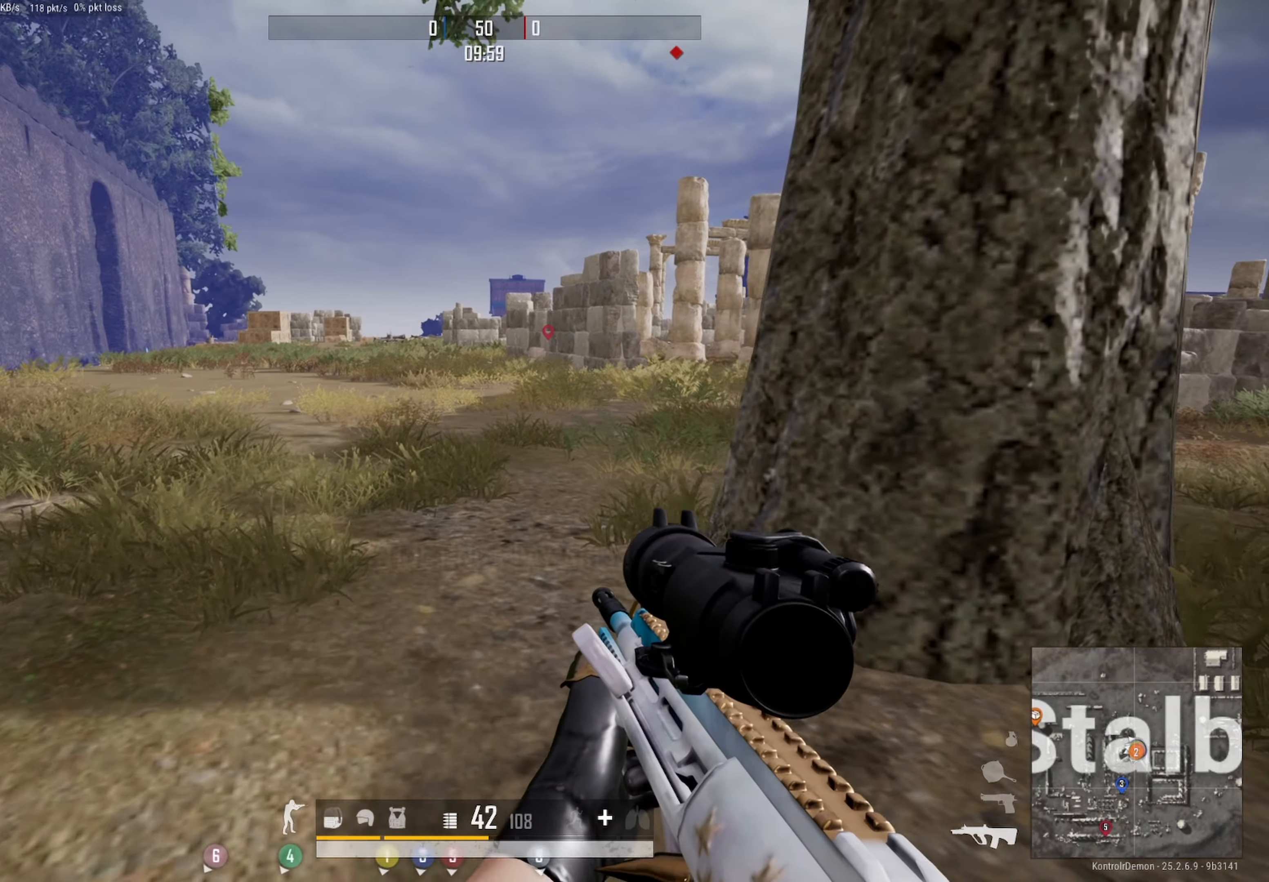
{"buttons": [], "left_stick": "up-left", "right_stick": "center", "events": [[67, "left_stick", "up"], [184, "right_stick", "right"], [317, "right_stick", "center"], [367, "left_stick", "up-left"]]}
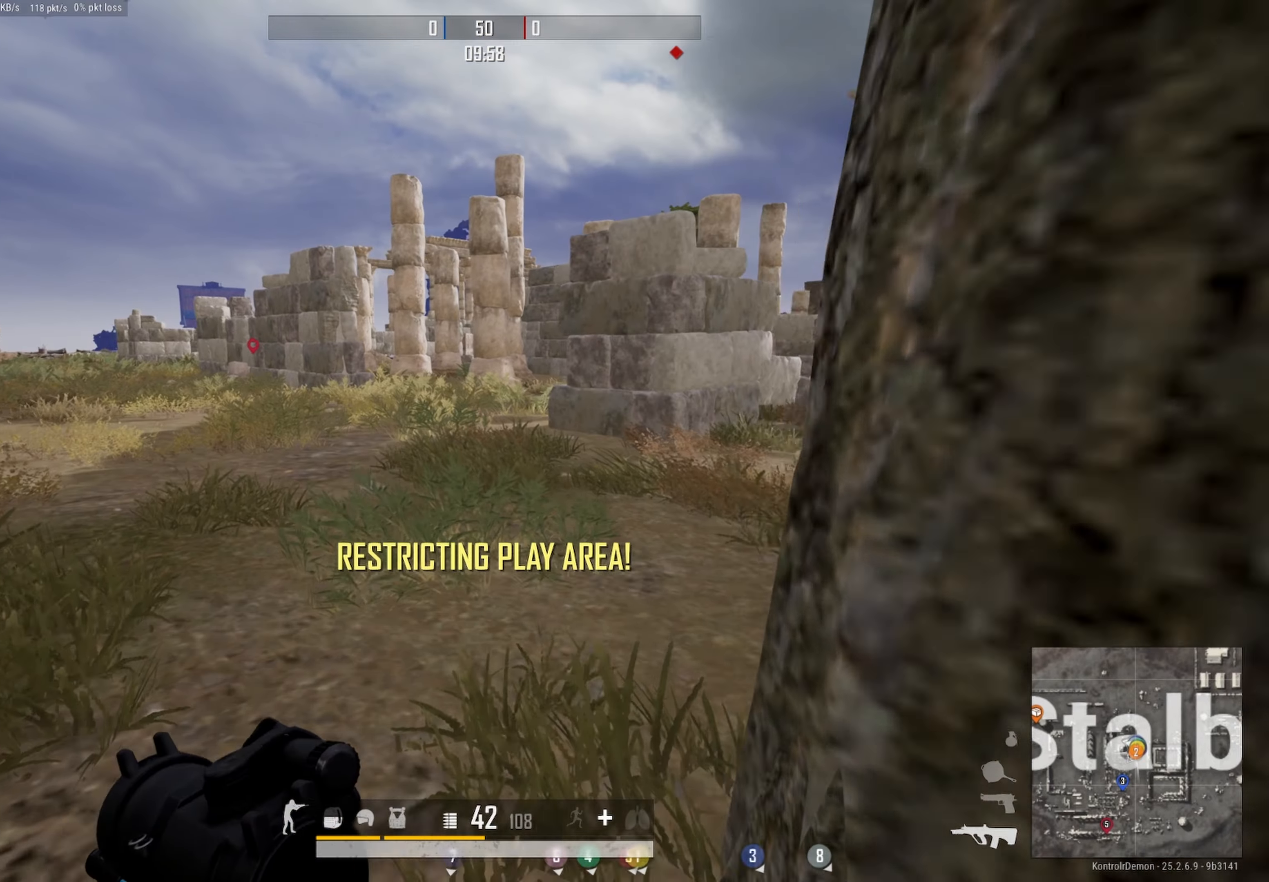
{"buttons": [], "left_stick": "up-left", "right_stick": "center", "events": [[200, "right_stick", "right"], [317, "right_stick", "center"]]}
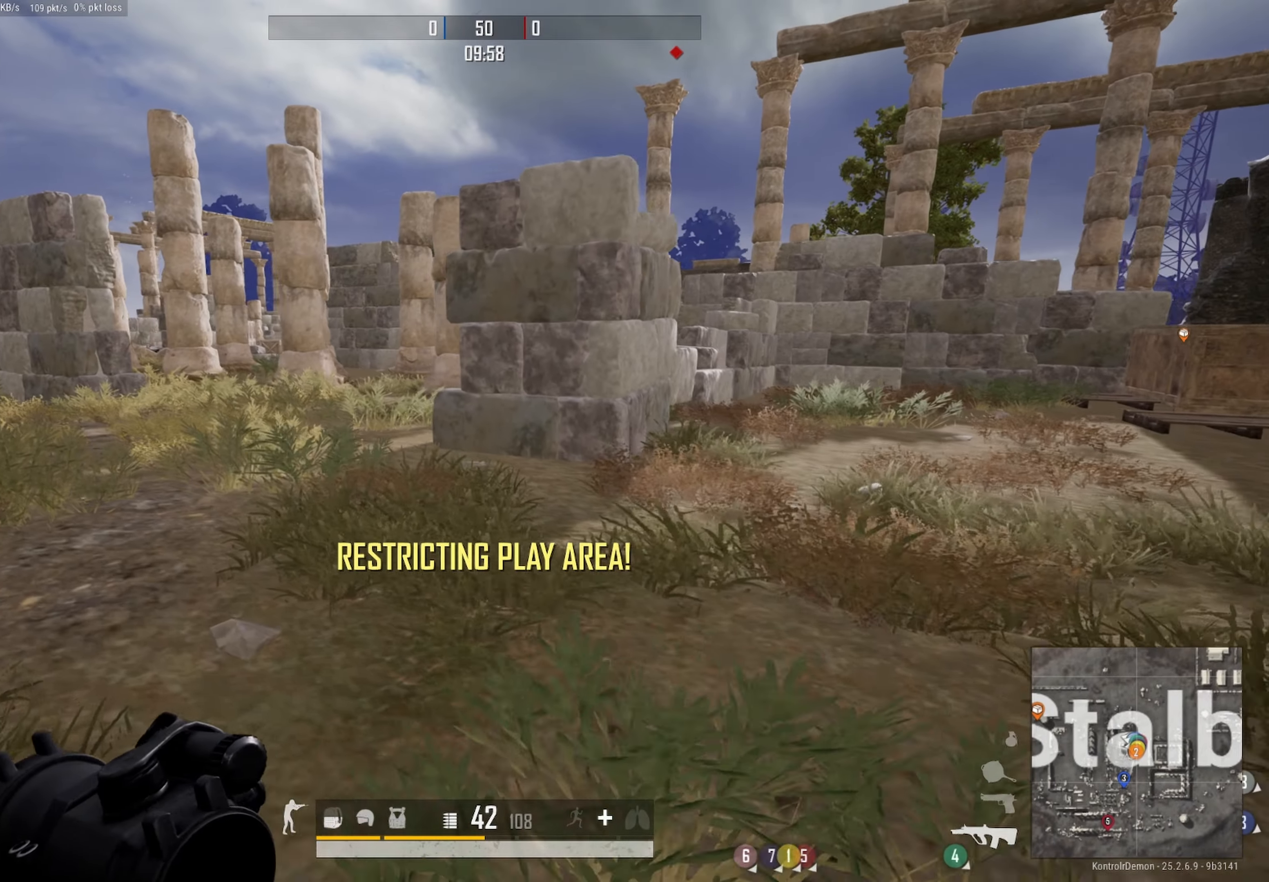
{"buttons": [], "left_stick": "up", "right_stick": "center", "events": [[484, "left_stick", "up"]]}
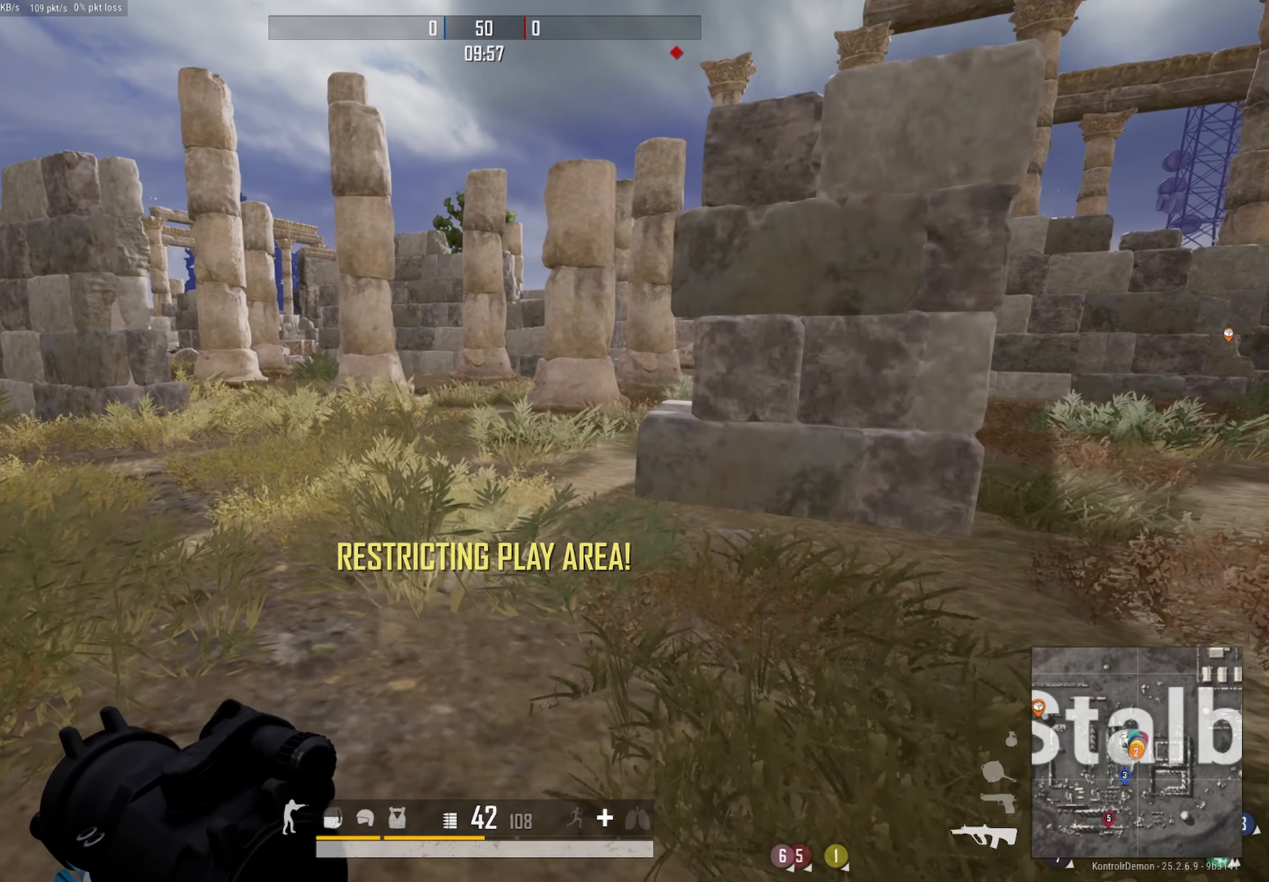
{"buttons": [], "left_stick": "up", "right_stick": "center", "events": [[184, "DPAD_RIGHT", "down"], [334, "DPAD_RIGHT", "up"]]}
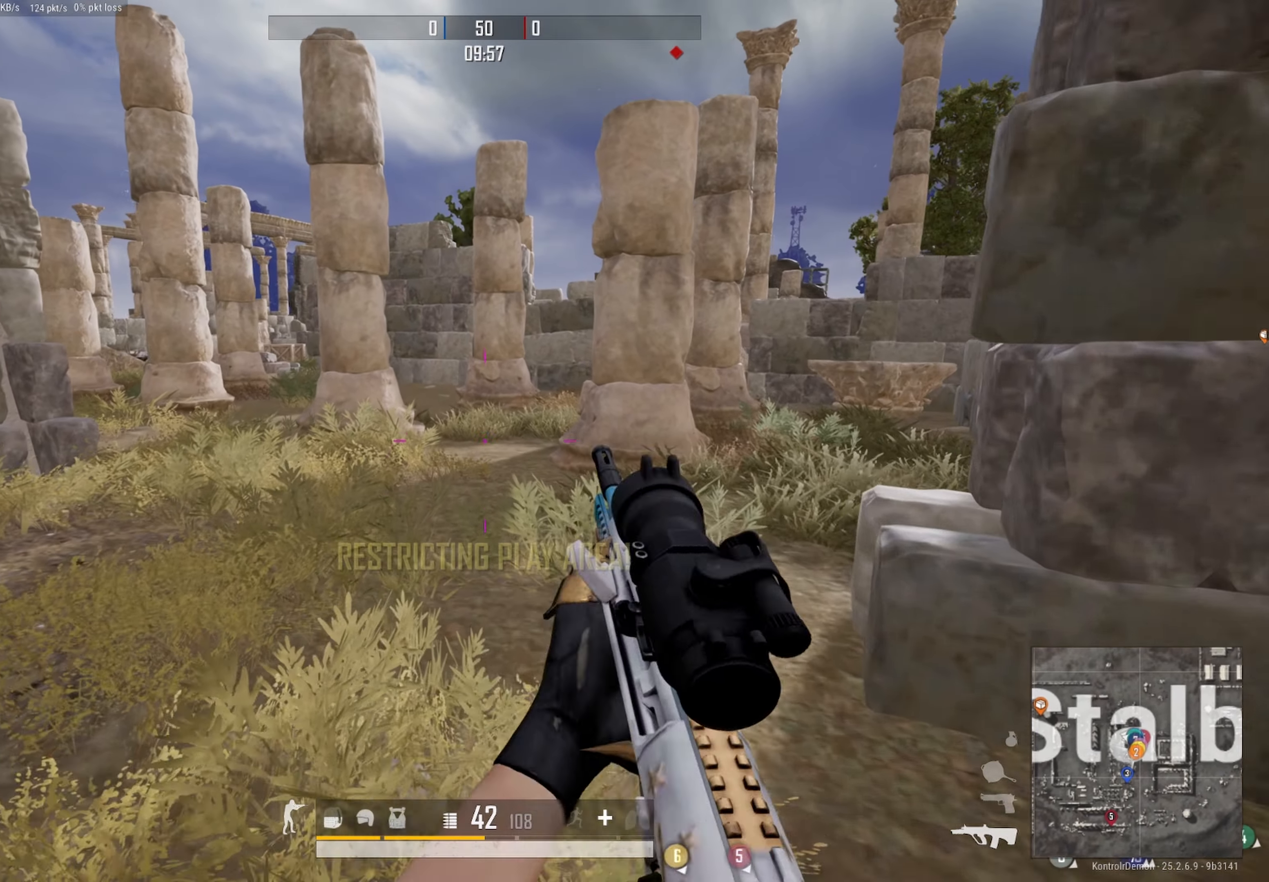
{"buttons": [], "left_stick": "up", "right_stick": "center", "events": [[134, "right_stick", "right"], [217, "right_stick", "center"]]}
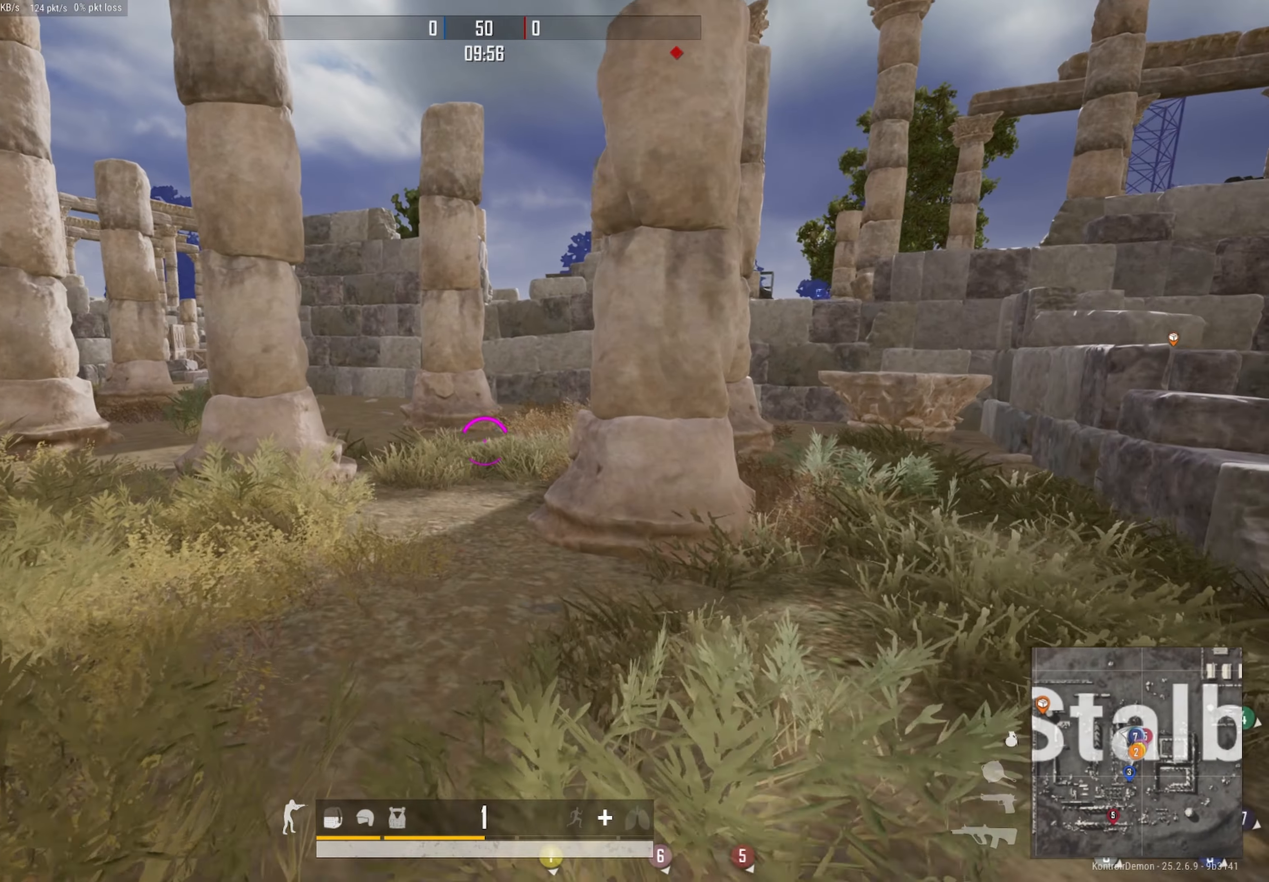
{"buttons": ["R2"], "left_stick": "up", "right_stick": "right", "events": [[367, "R2", "down"], [467, "right_stick", "right"]]}
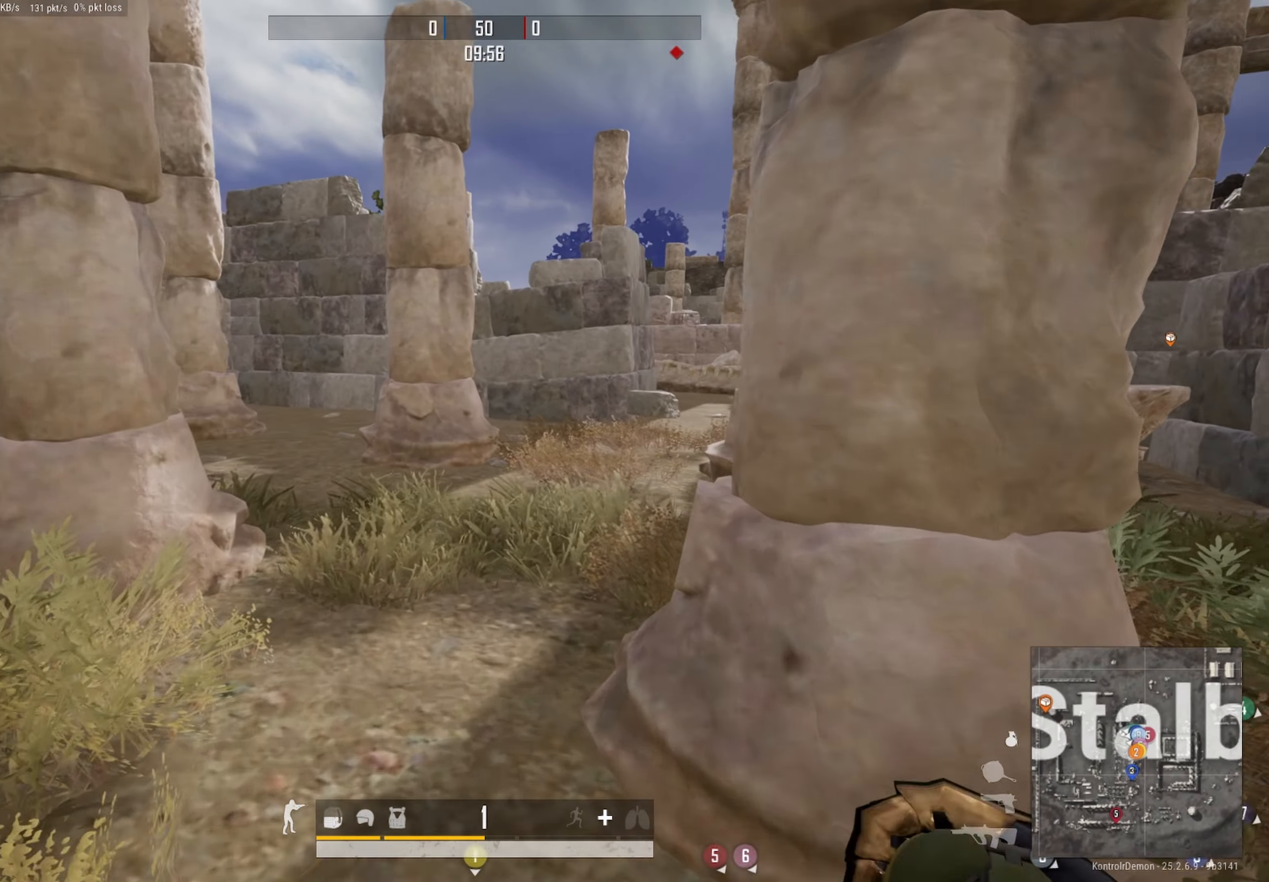
{"buttons": ["R2"], "left_stick": "up", "right_stick": "right", "events": [[67, "right_stick", "down-right"], [234, "right_stick", "center"], [384, "right_stick", "up"], [484, "right_stick", "right"]]}
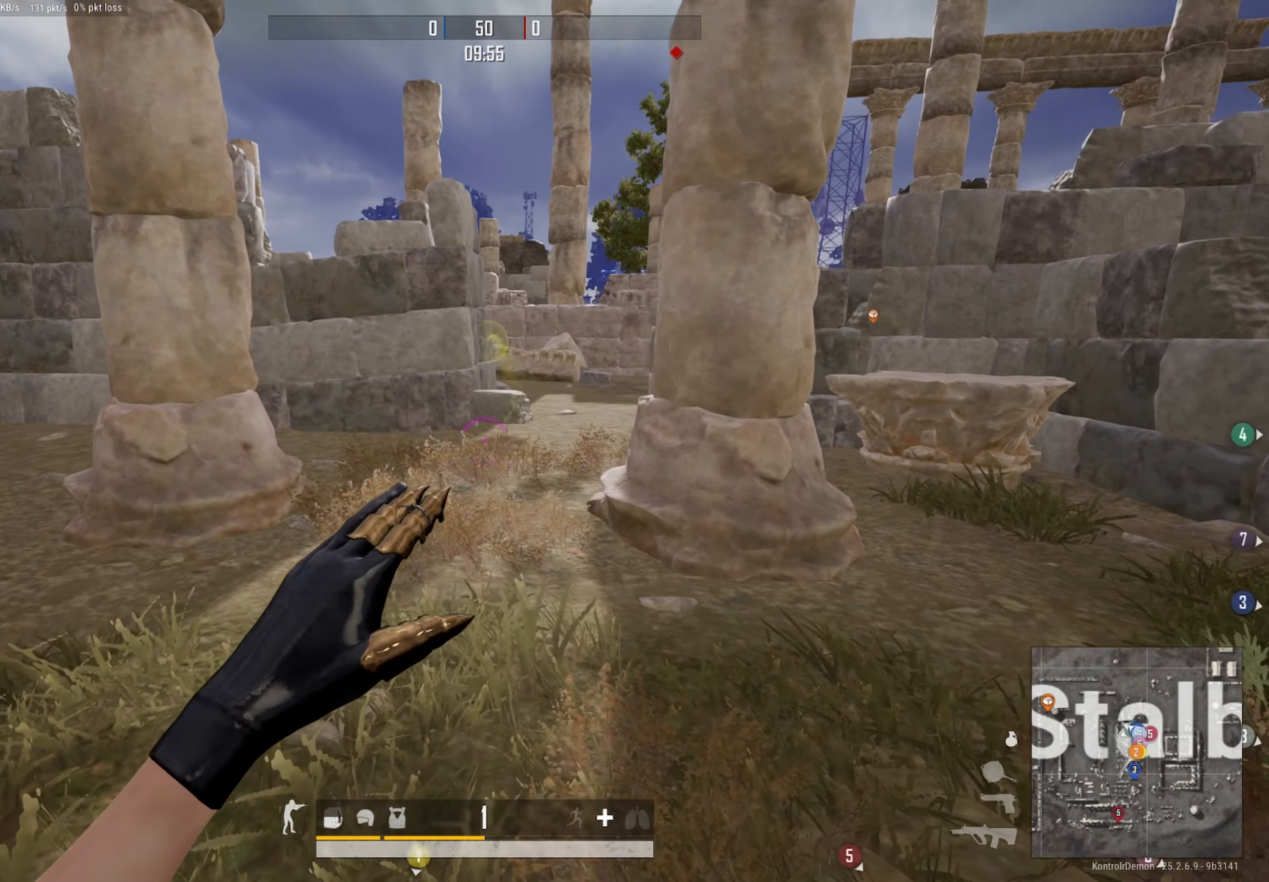
{"buttons": ["R2"], "left_stick": "up", "right_stick": "up-right", "events": [[100, "right_stick", "center"], [200, "right_stick", "up"], [234, "L1", "down"], [317, "right_stick", "center"], [367, "L1", "up"], [384, "right_stick", "up-right"]]}
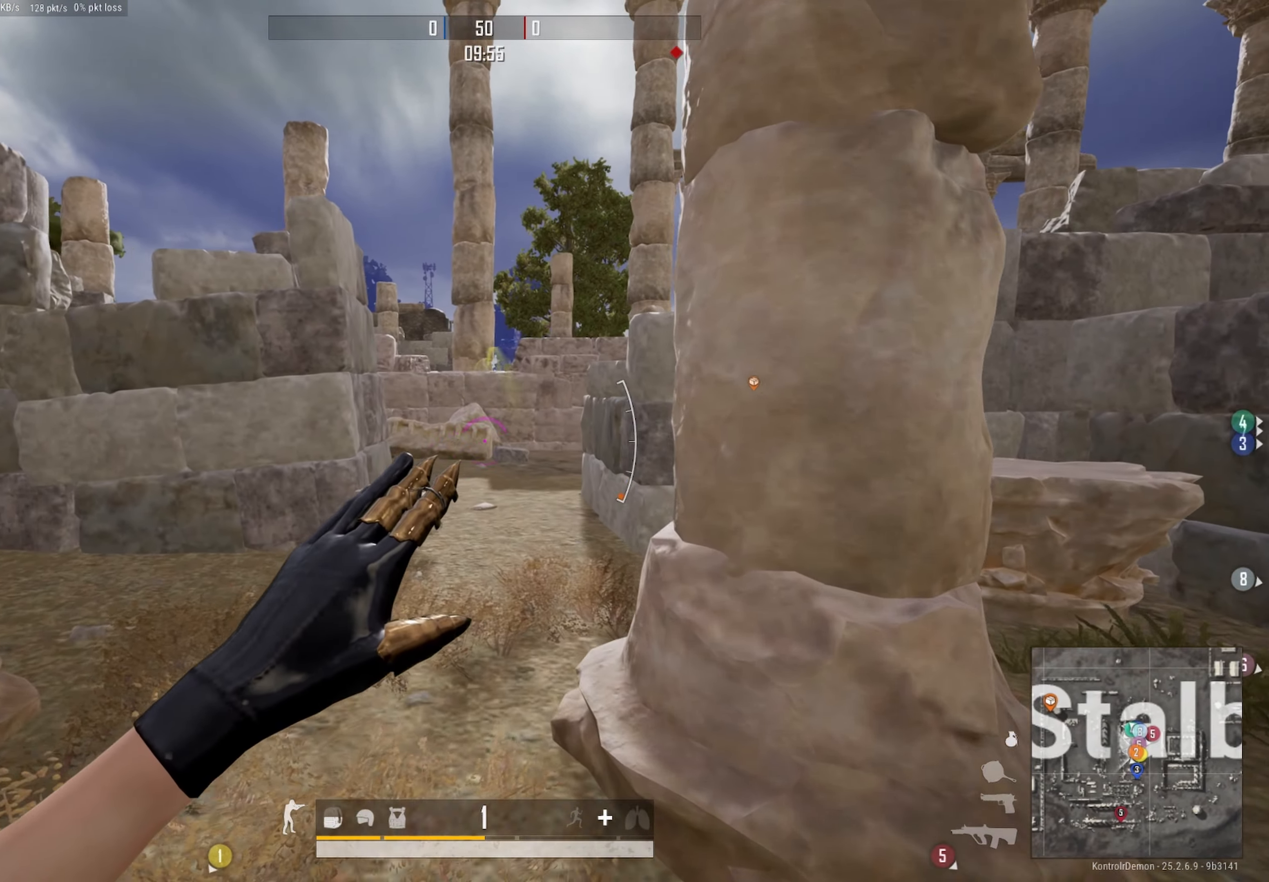
{"buttons": ["R2"], "left_stick": "up", "right_stick": "up", "events": [[67, "right_stick", "center"], [317, "right_stick", "up"]]}
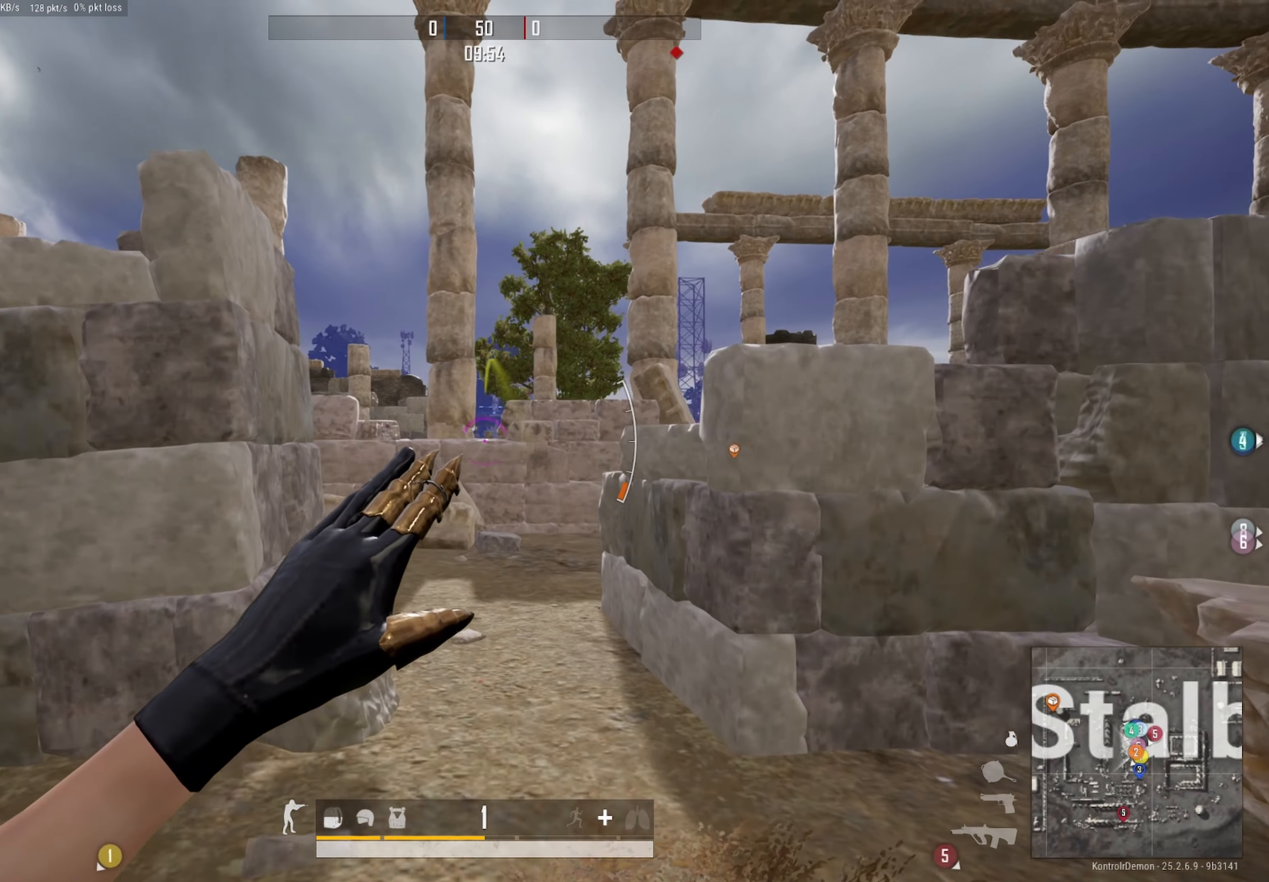
{"buttons": [], "left_stick": "up", "right_stick": "center", "events": [[100, "R2", "up"], [467, "right_stick", "center"]]}
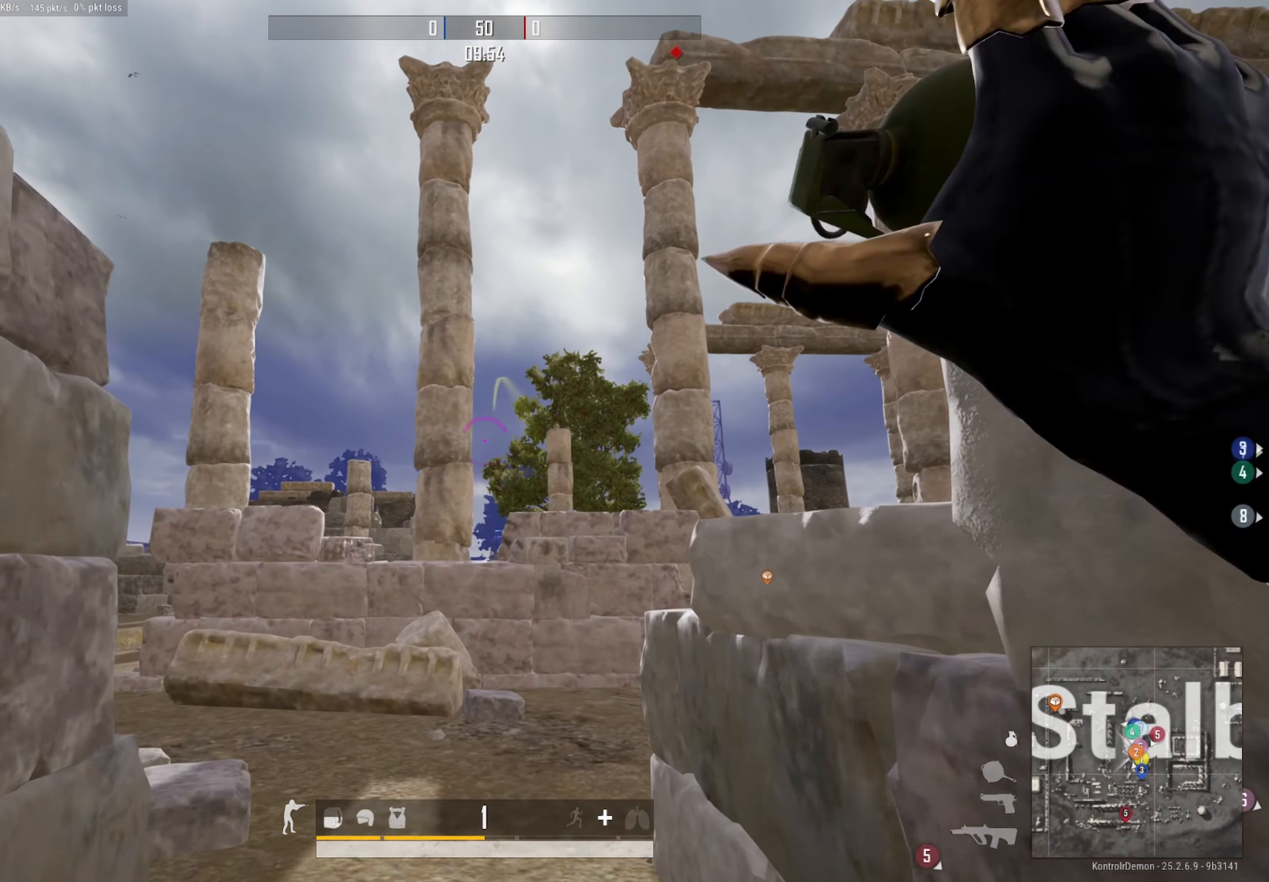
{"buttons": [], "left_stick": "up", "right_stick": "down", "events": [[133, "Y", "down"], [200, "Y", "up"], [400, "right_stick", "down"]]}
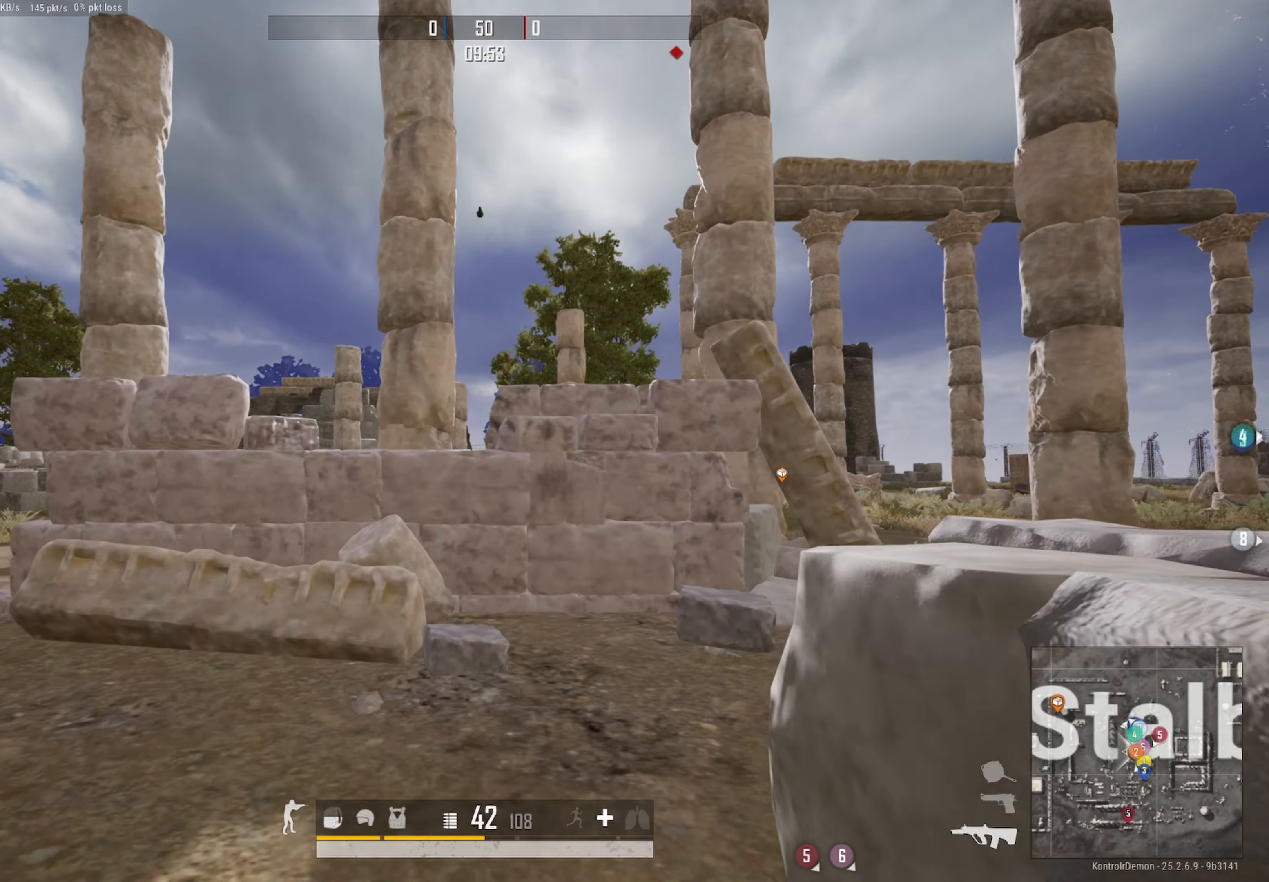
{"buttons": [], "left_stick": "up-right", "right_stick": "center", "events": [[100, "right_stick", "center"], [300, "left_stick", "up-right"]]}
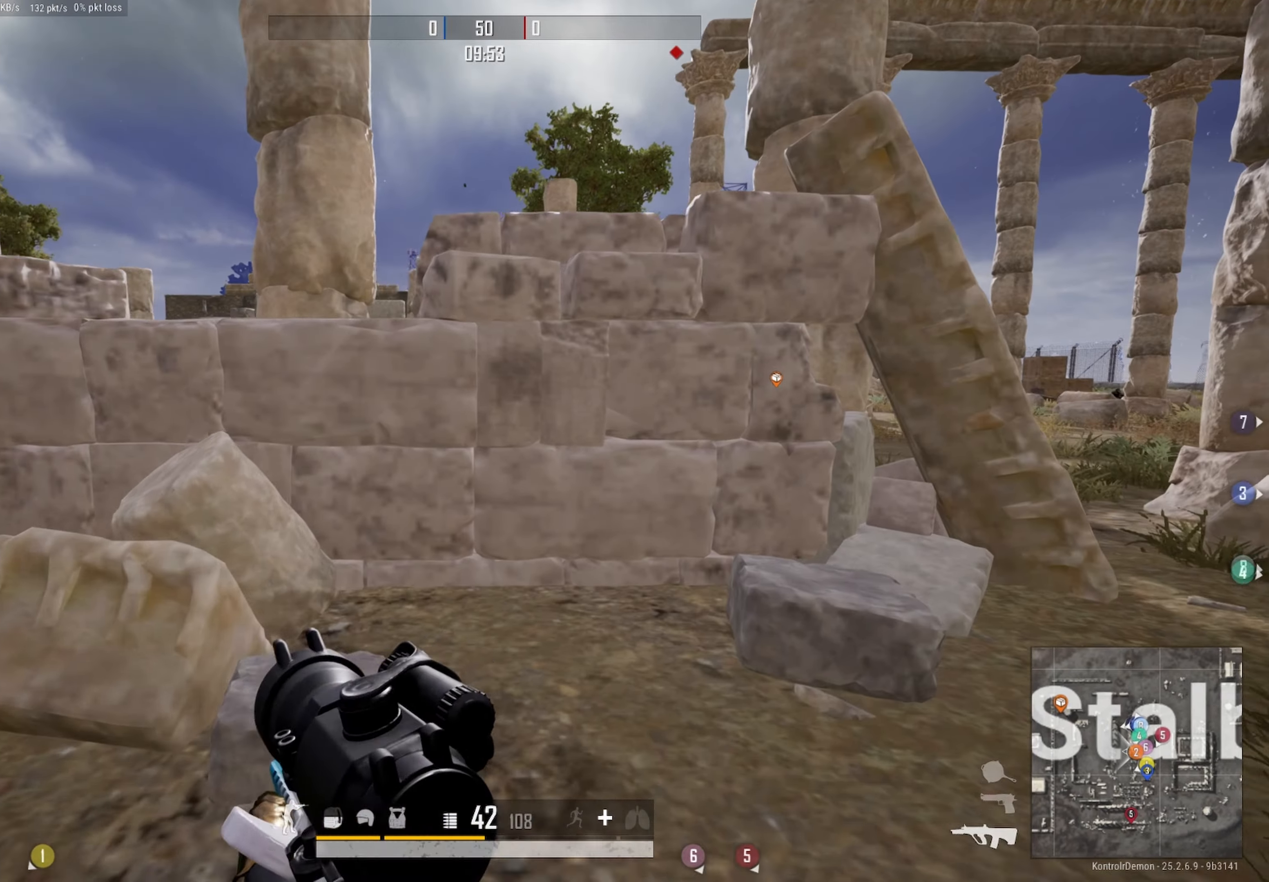
{"buttons": [], "left_stick": "up-right", "right_stick": "left", "events": [[16, "right_stick", "right"], [183, "right_stick", "down-left"], [250, "right_stick", "center"], [433, "right_stick", "left"]]}